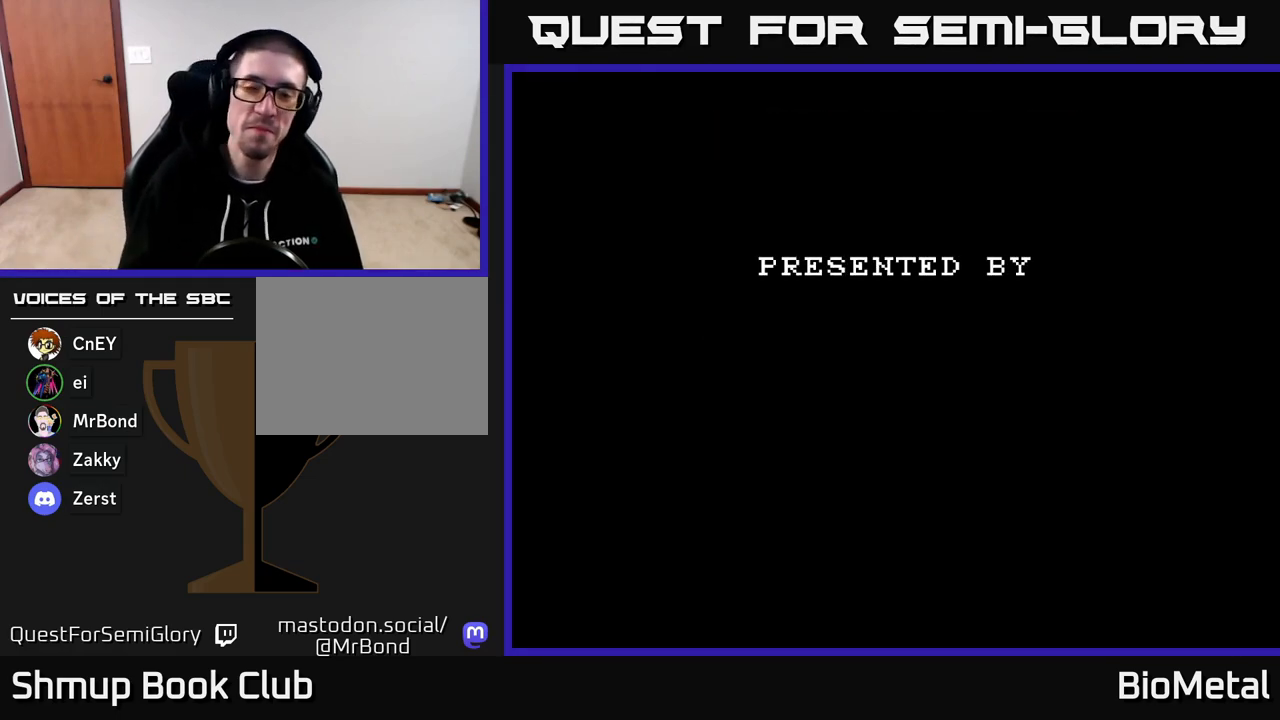
Gameplay with a controller (Xbox layout); each line is a JSON object with the inputs held at the frame after it. "events" lists button and stick changes between this image and that frame as [ms after this image, input, new state], when the widget could be followed in between. Not read: left_stick.
{"buttons": [], "right_stick": "center", "events": [[133, "START", "down"], [267, "START", "up"]]}
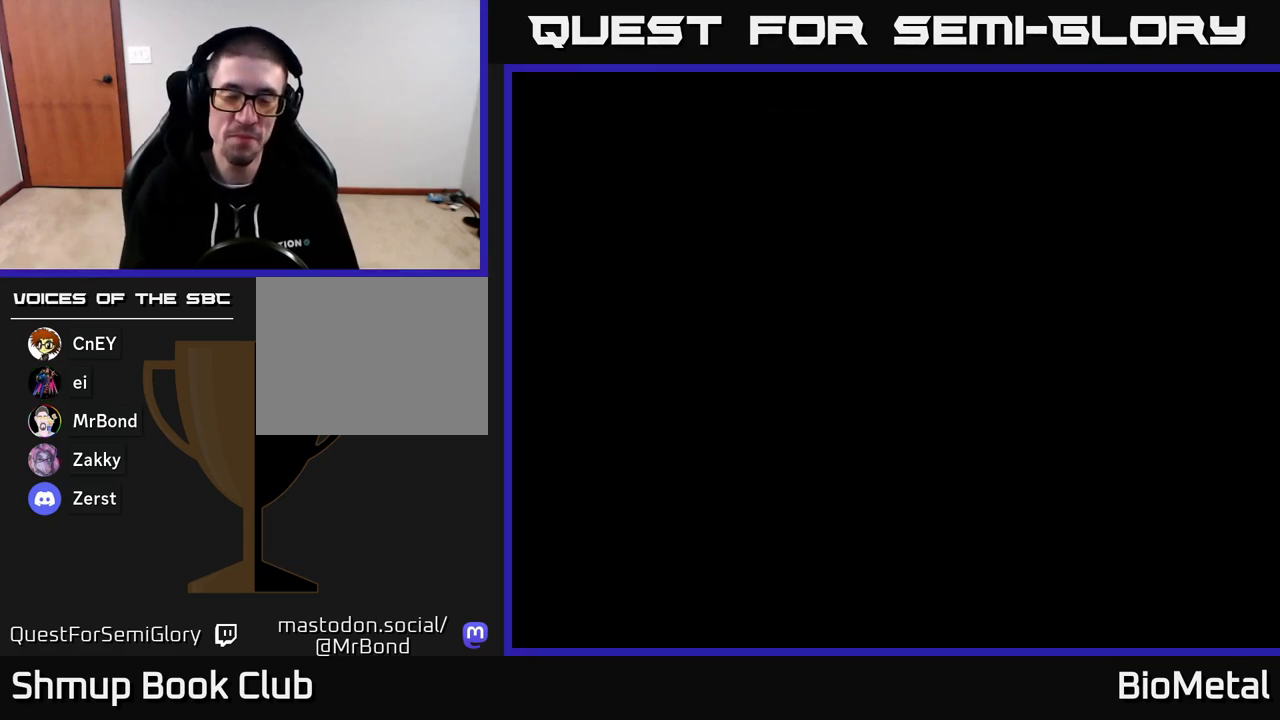
{"buttons": [], "right_stick": "center", "events": []}
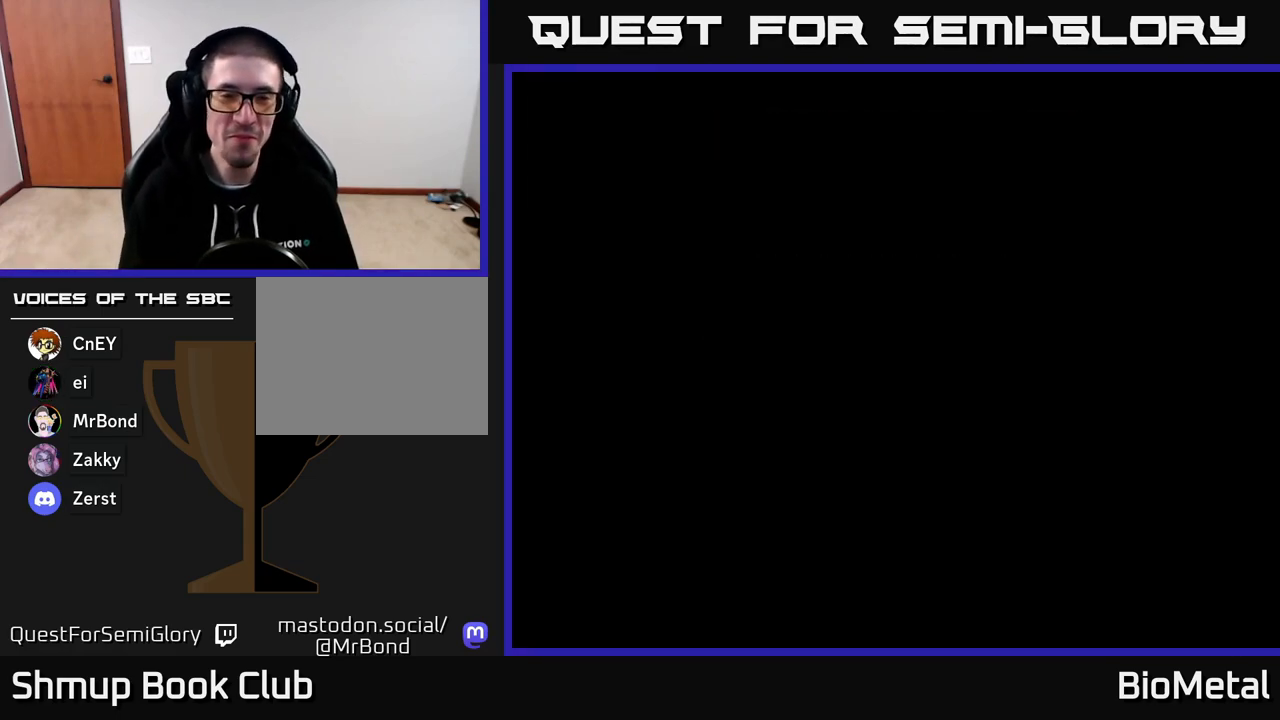
{"buttons": [], "right_stick": "center", "events": []}
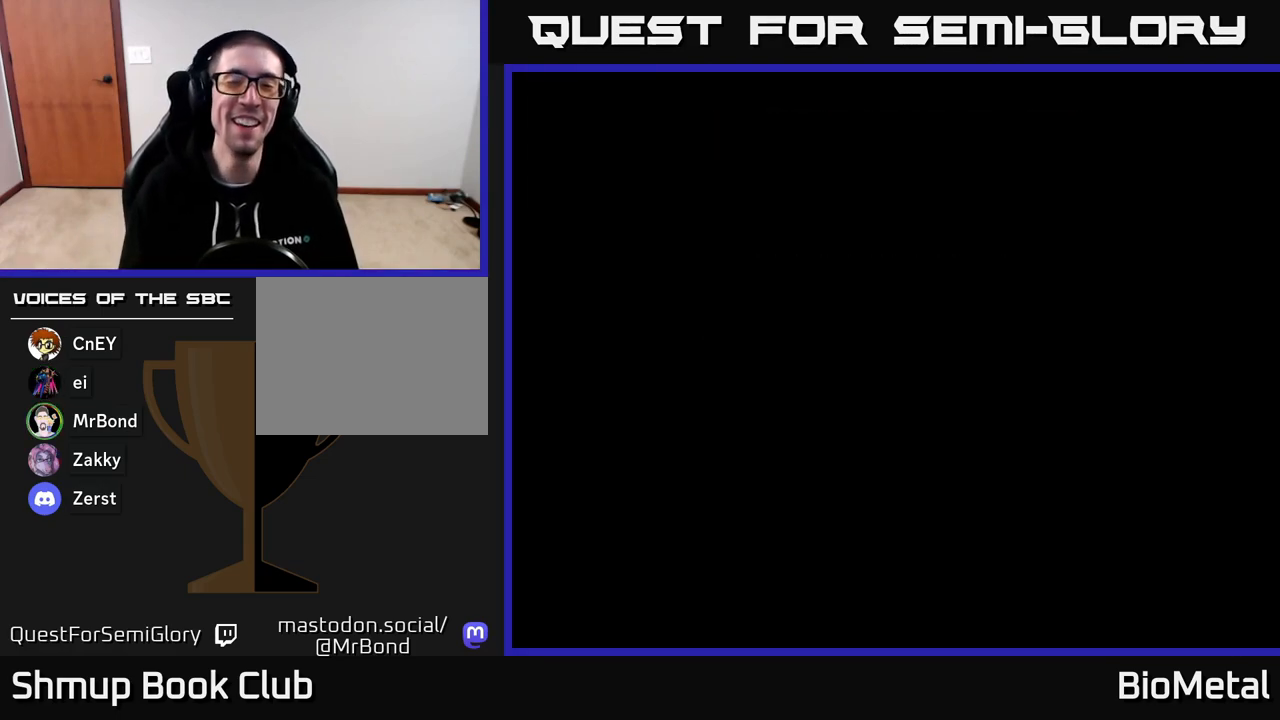
{"buttons": [], "right_stick": "center", "events": []}
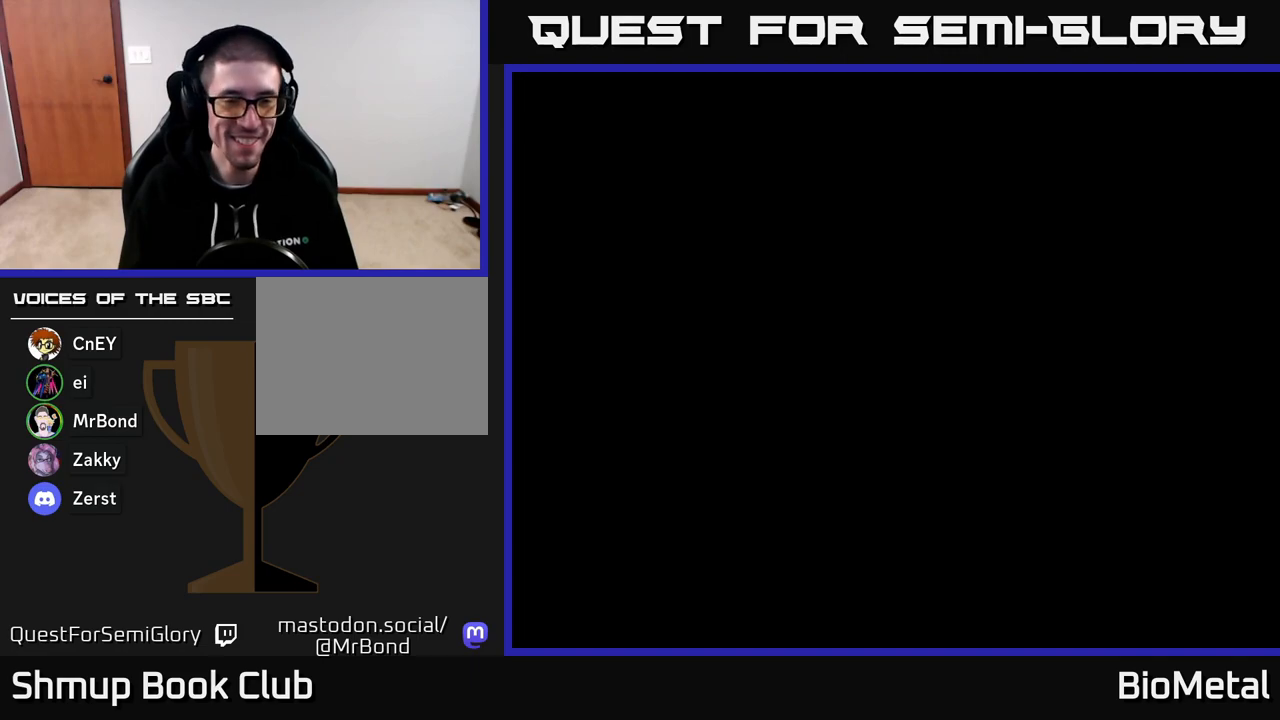
{"buttons": [], "right_stick": "center", "events": [[50, "START", "down"], [183, "START", "up"]]}
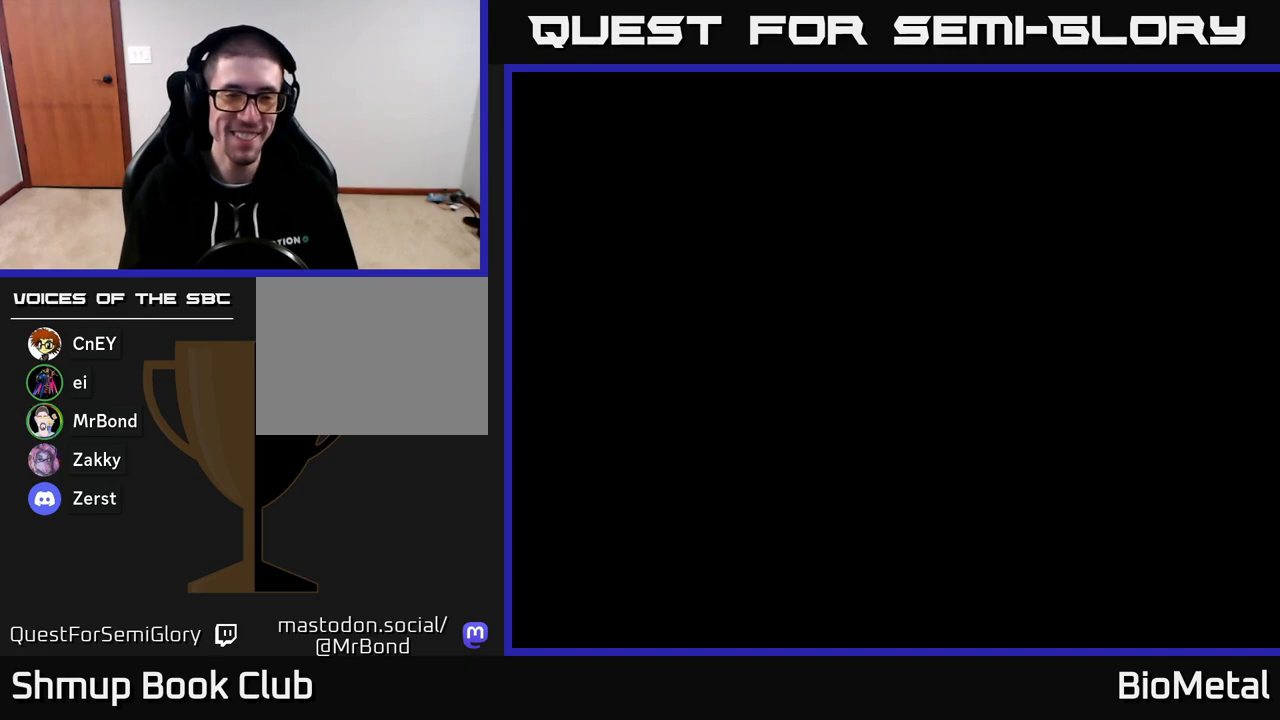
{"buttons": [], "right_stick": "center", "events": []}
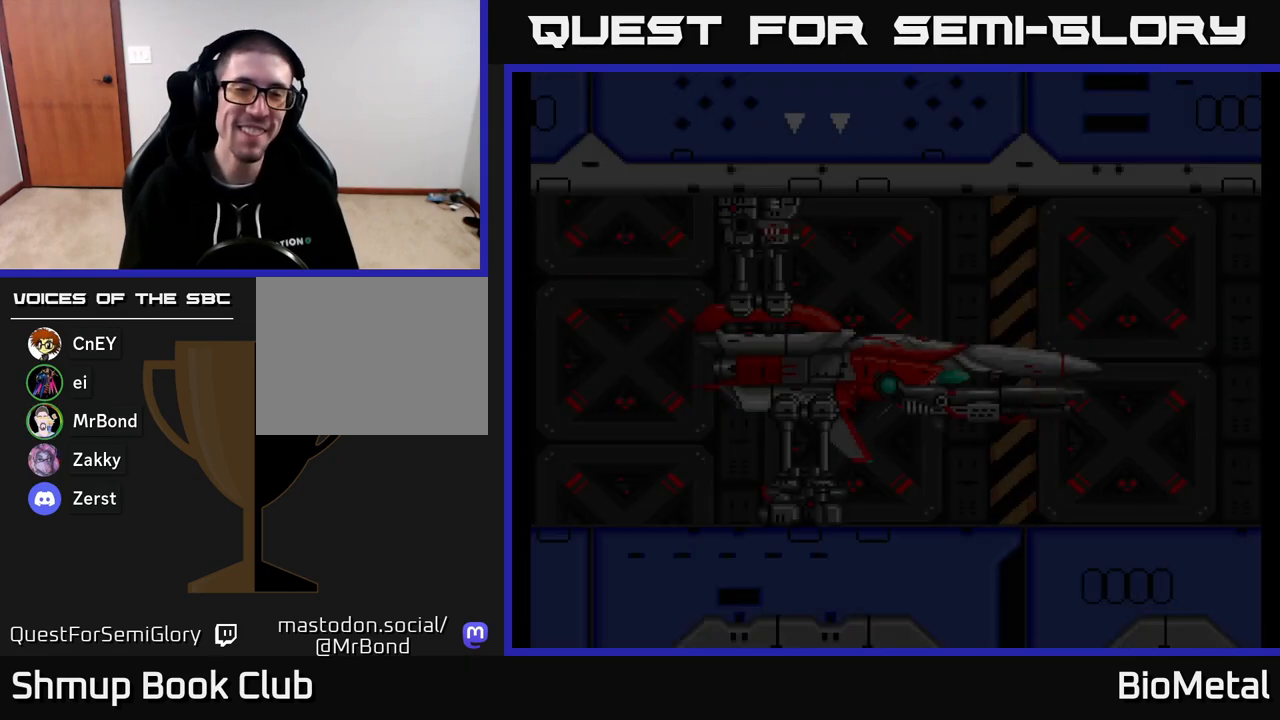
{"buttons": ["START"], "right_stick": "center", "events": [[433, "START", "down"]]}
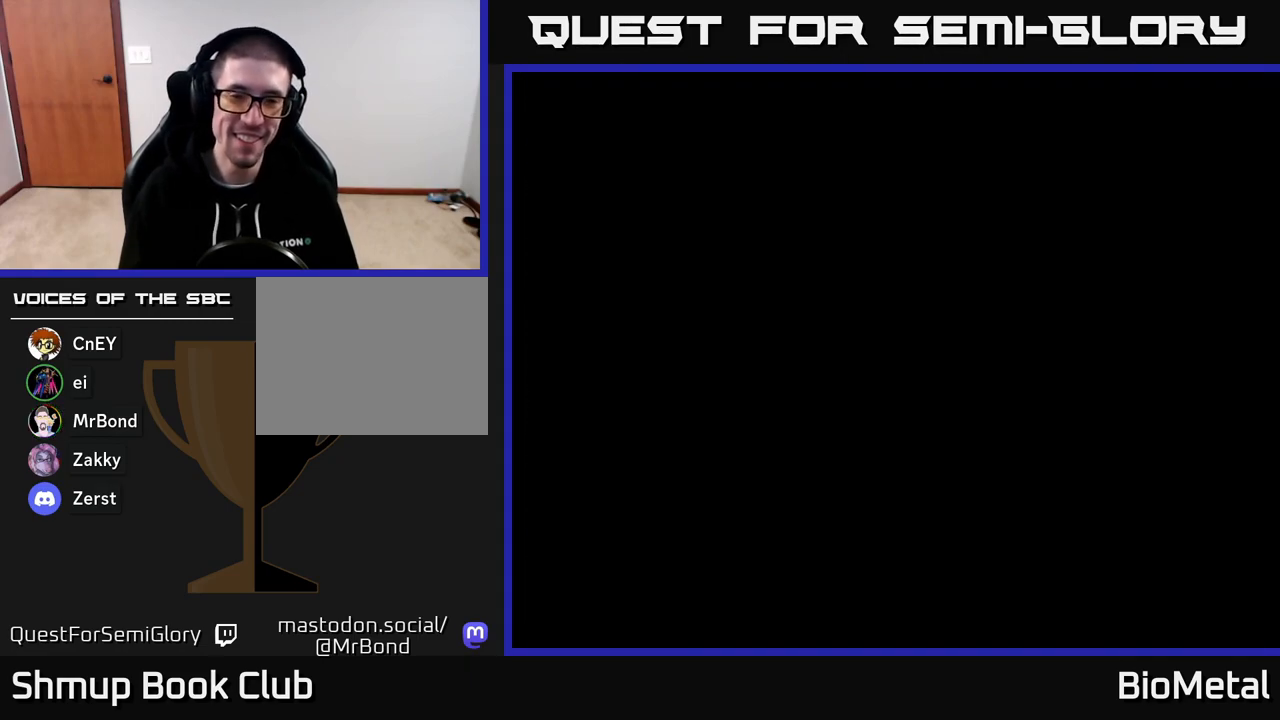
{"buttons": [], "right_stick": "center", "events": [[100, "START", "up"]]}
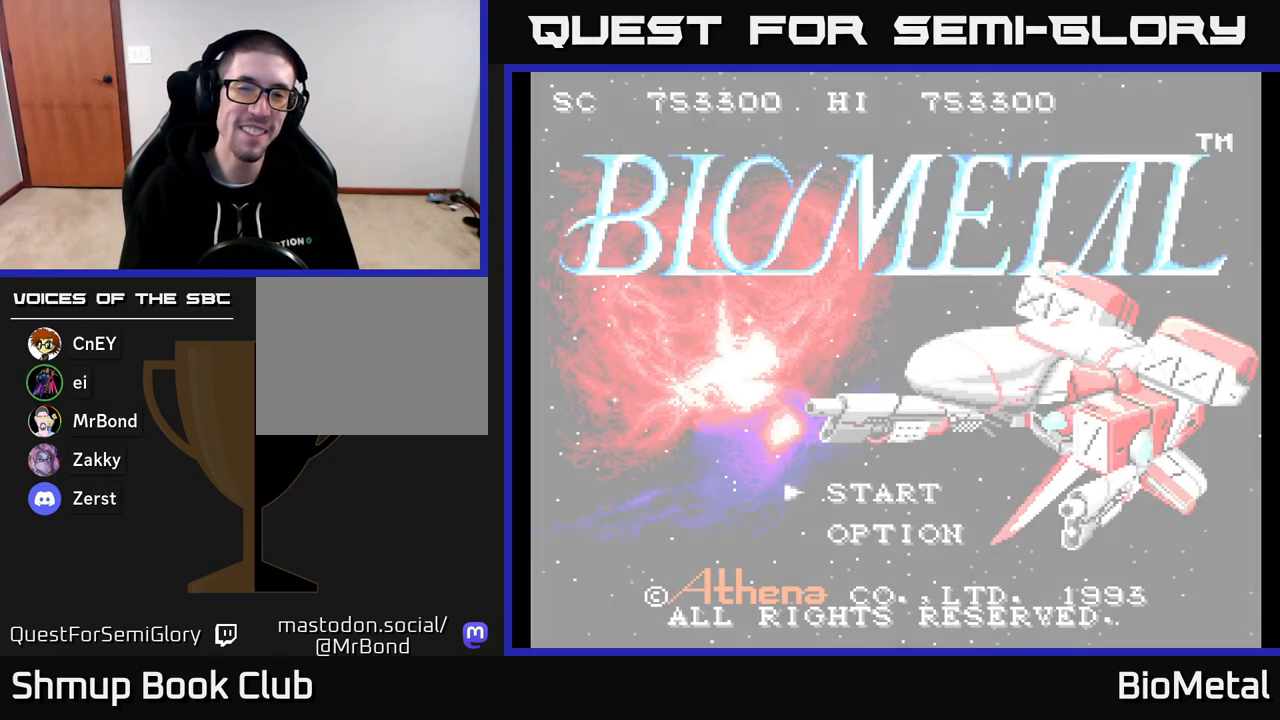
{"buttons": [], "right_stick": "center", "events": []}
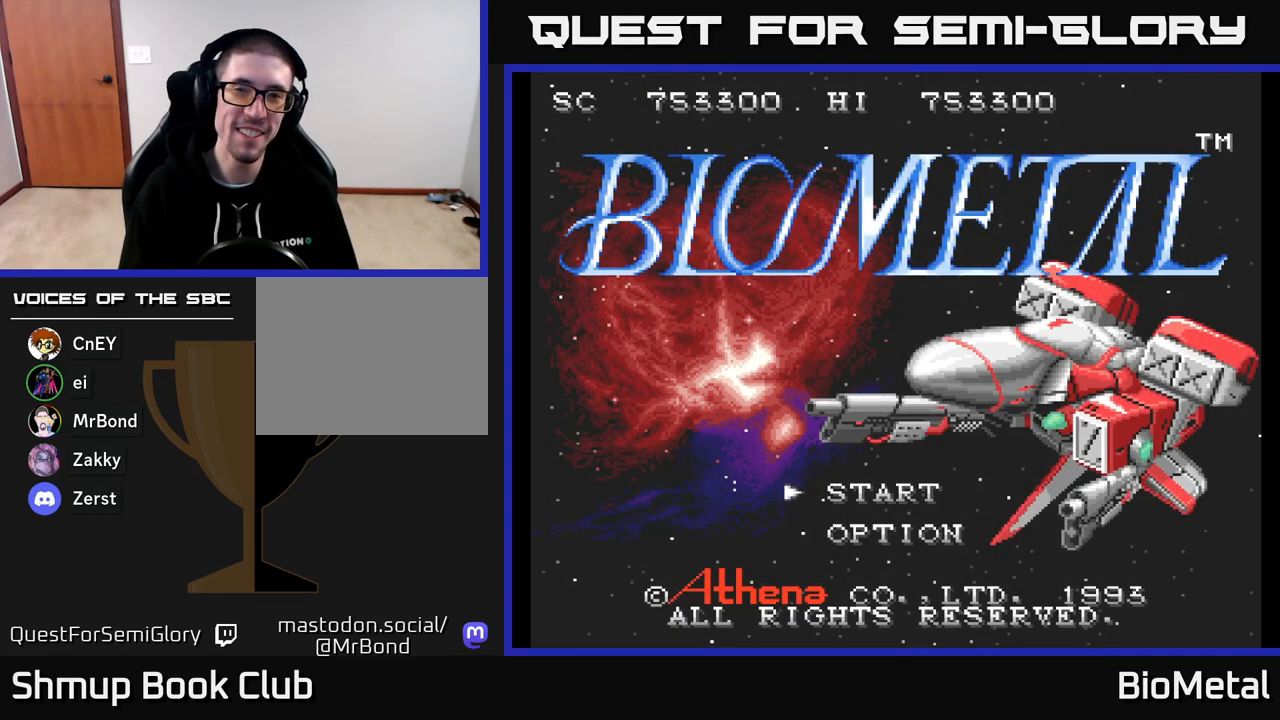
{"buttons": [], "right_stick": "center", "events": []}
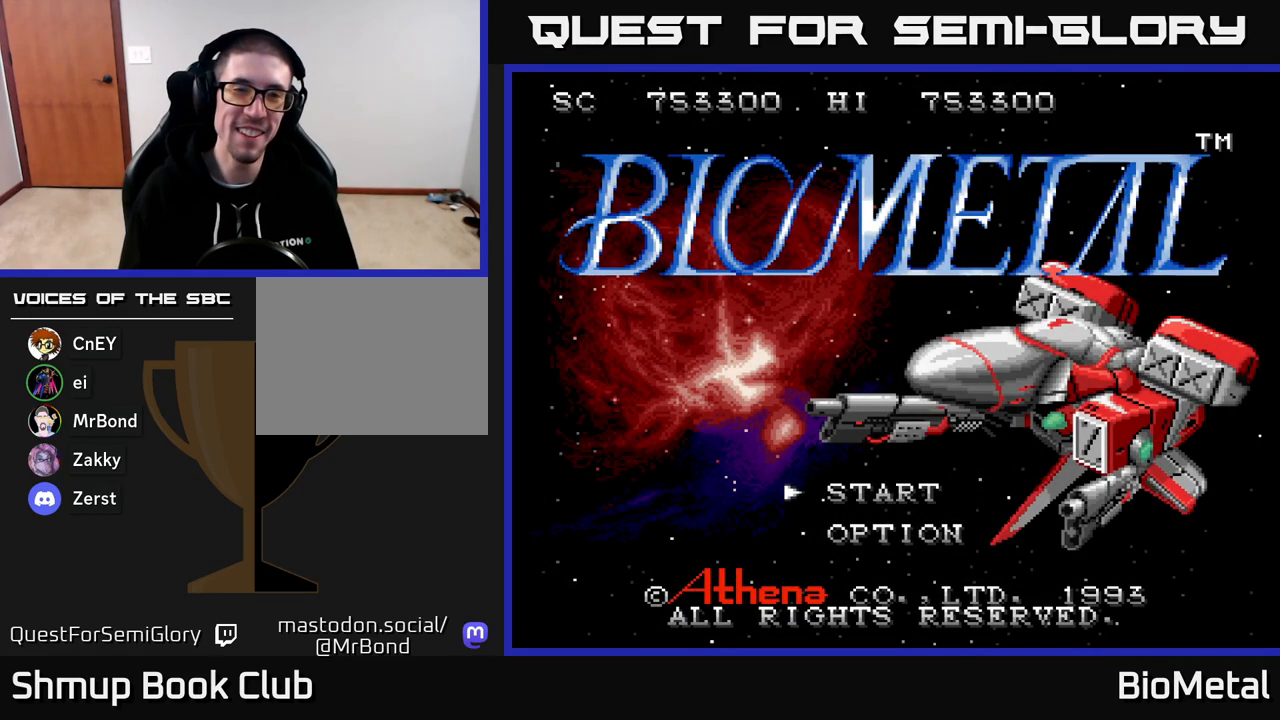
{"buttons": [], "right_stick": "center", "events": []}
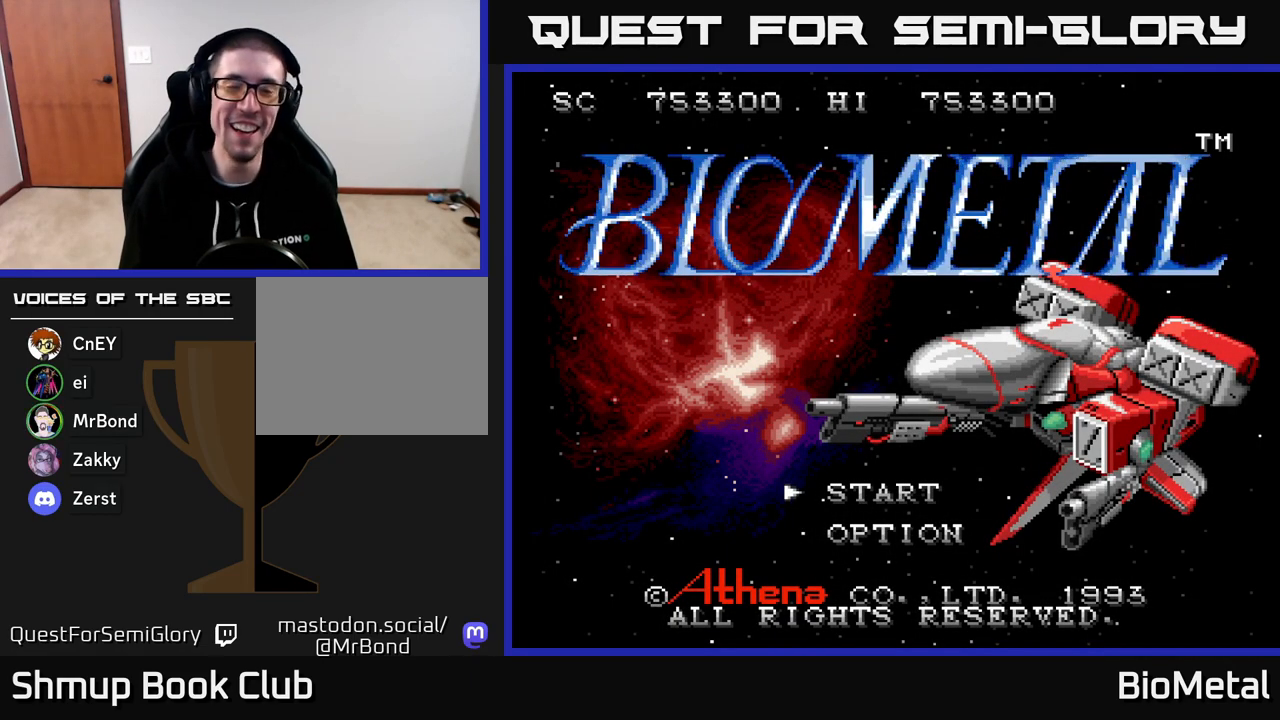
{"buttons": [], "right_stick": "center", "events": []}
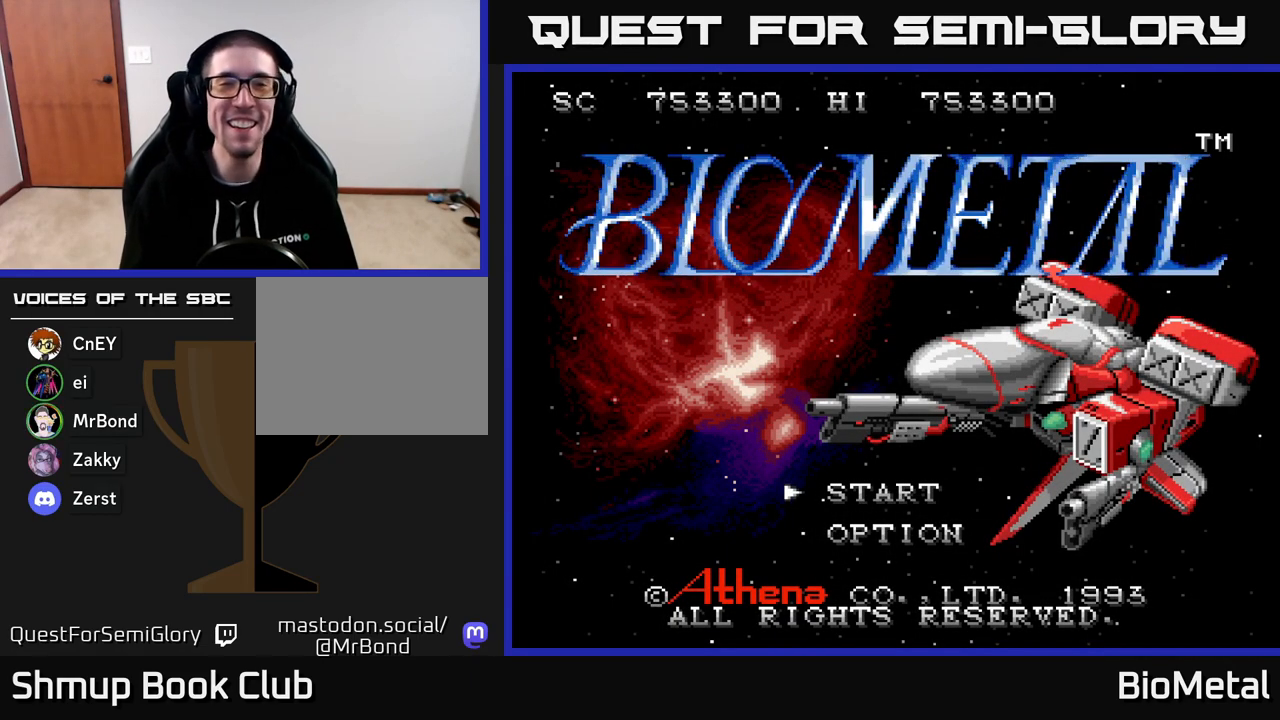
{"buttons": [], "right_stick": "center", "events": []}
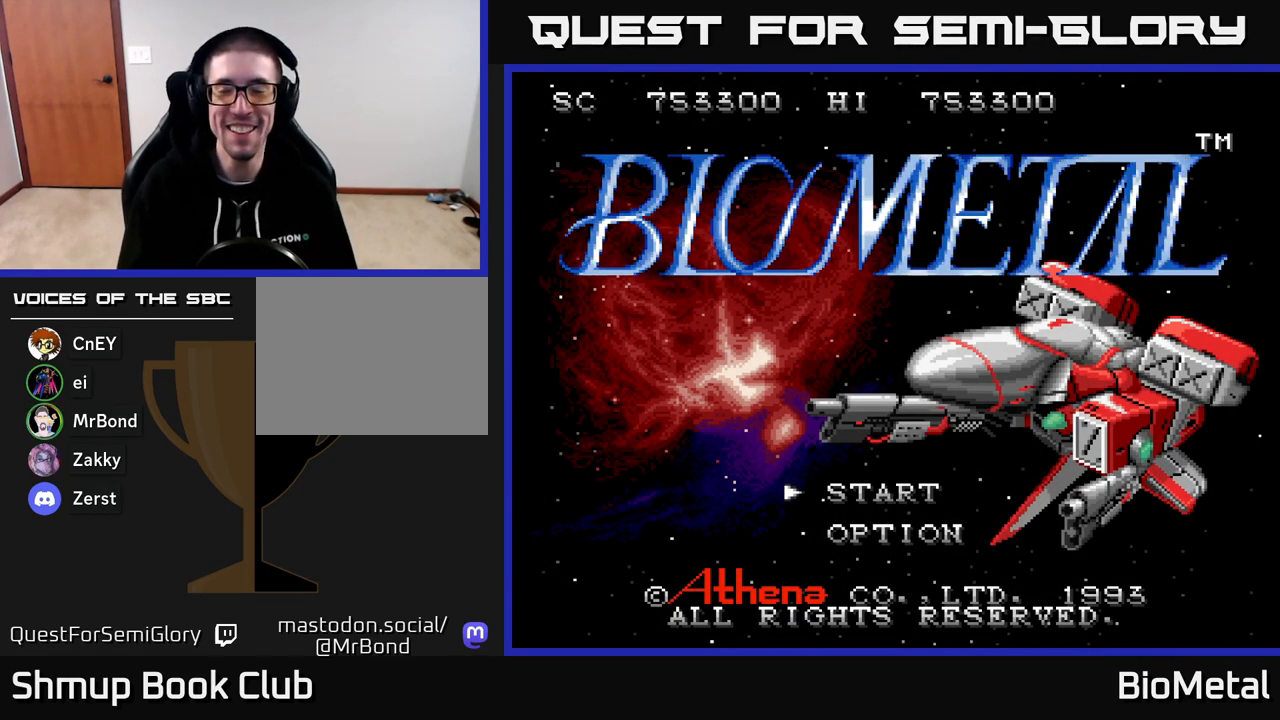
{"buttons": [], "right_stick": "center", "events": []}
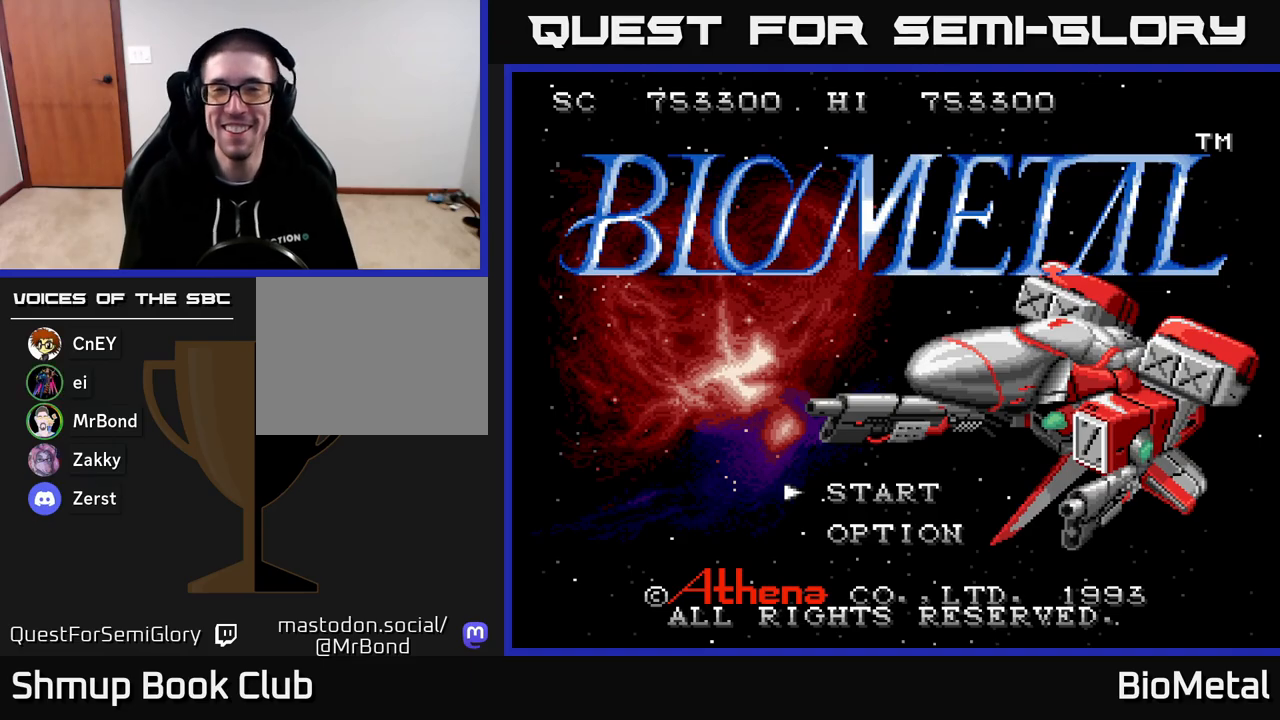
{"buttons": [], "right_stick": "center", "events": []}
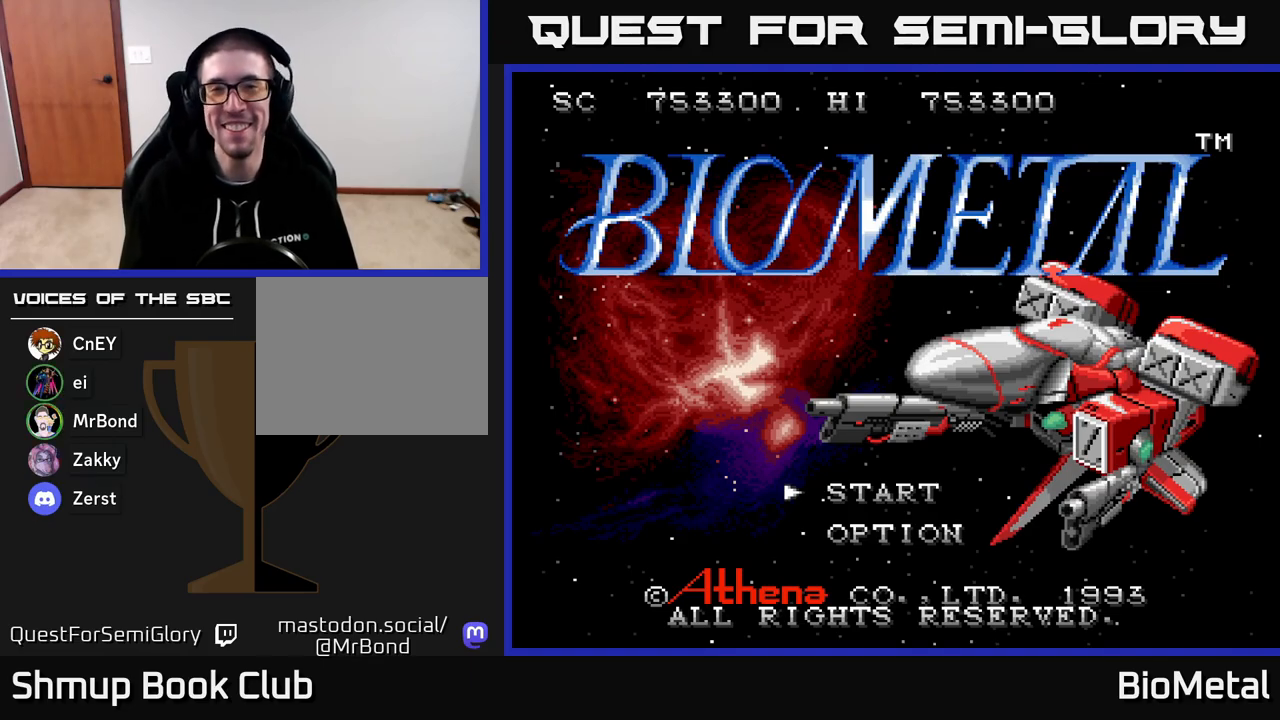
{"buttons": [], "right_stick": "center", "events": [[67, "START", "down"], [233, "START", "up"]]}
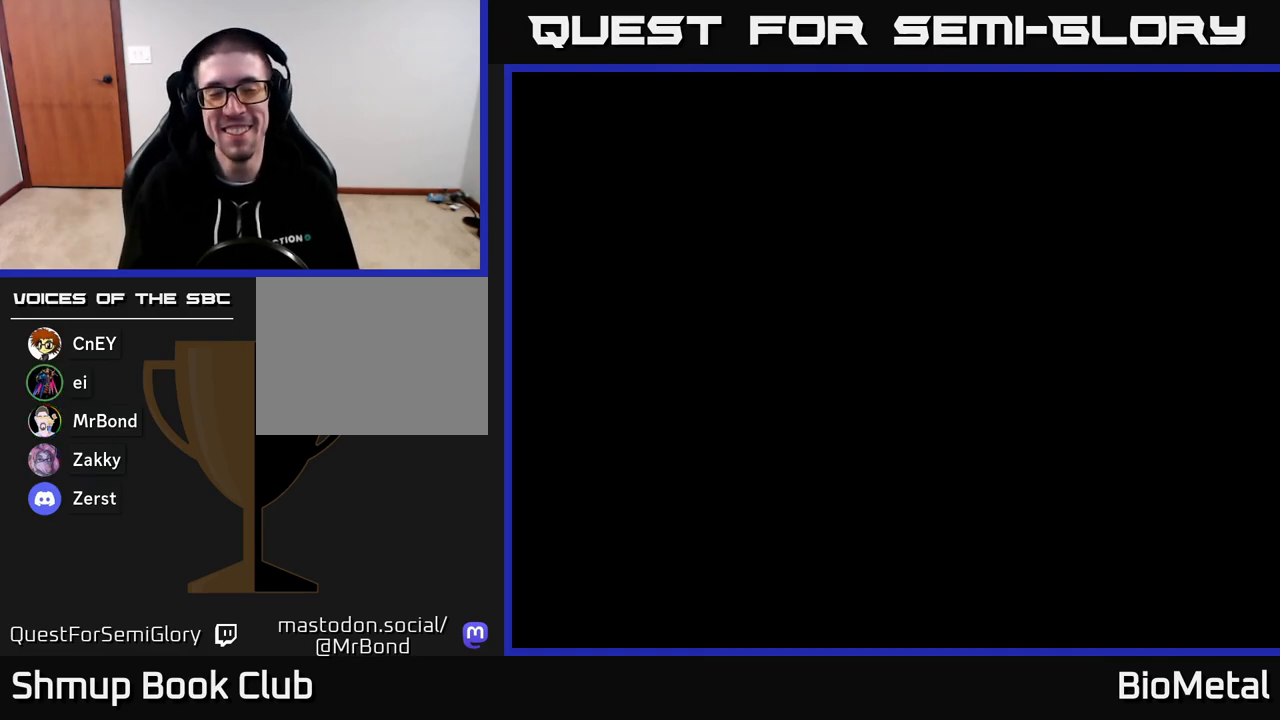
{"buttons": [], "right_stick": "center", "events": []}
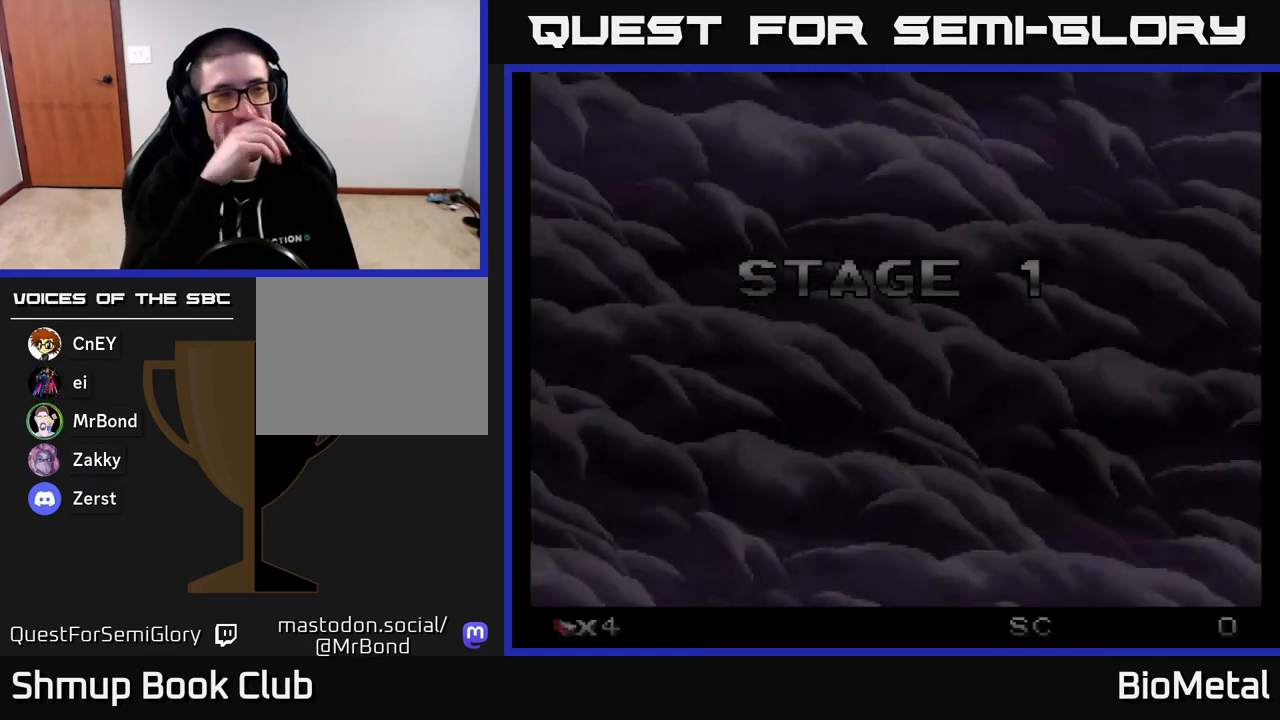
{"buttons": [], "right_stick": "center", "events": []}
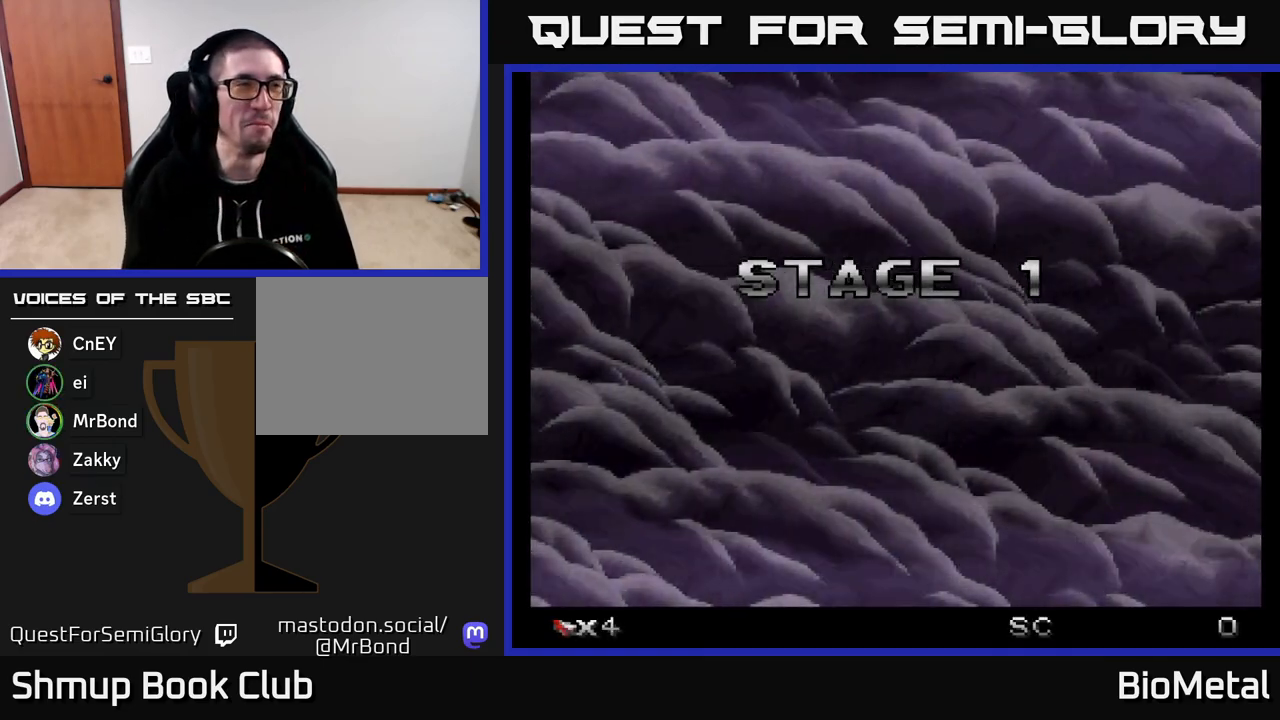
{"buttons": ["A"], "right_stick": "center", "events": [[500, "A", "down"]]}
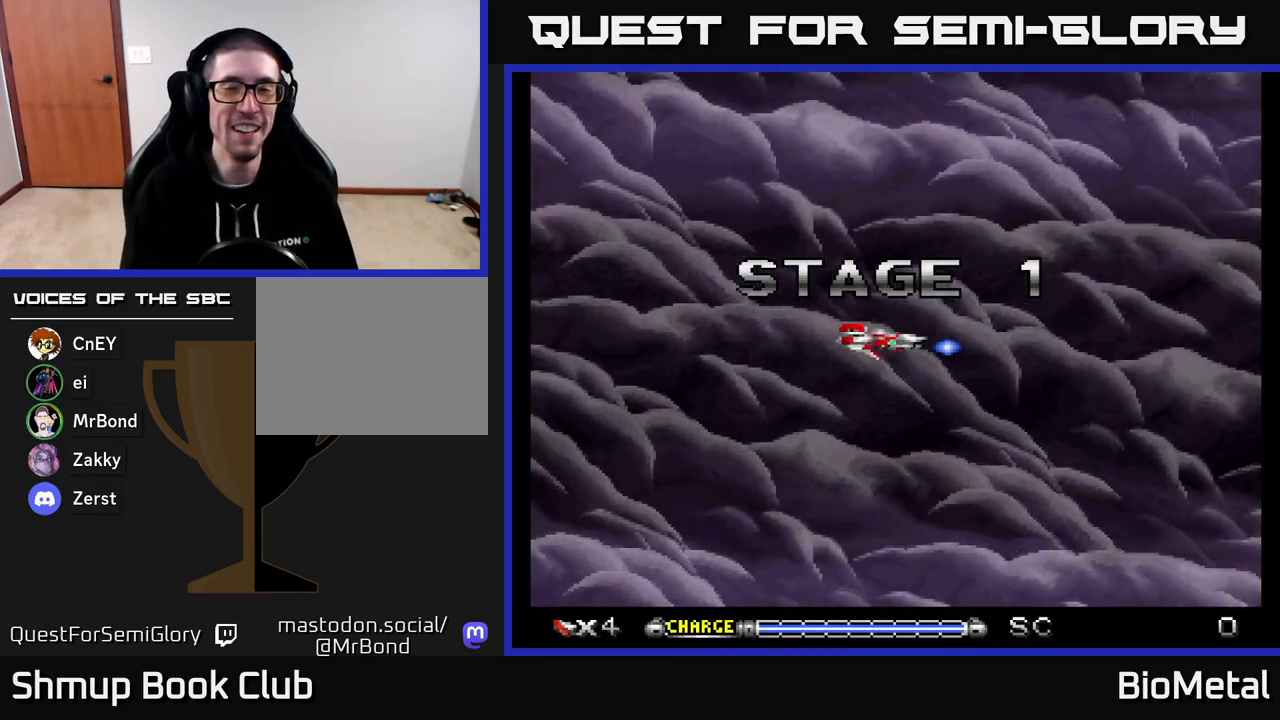
{"buttons": ["A"], "right_stick": "center", "events": [[217, "DPAD_UP", "down"], [417, "DPAD_UP", "up"]]}
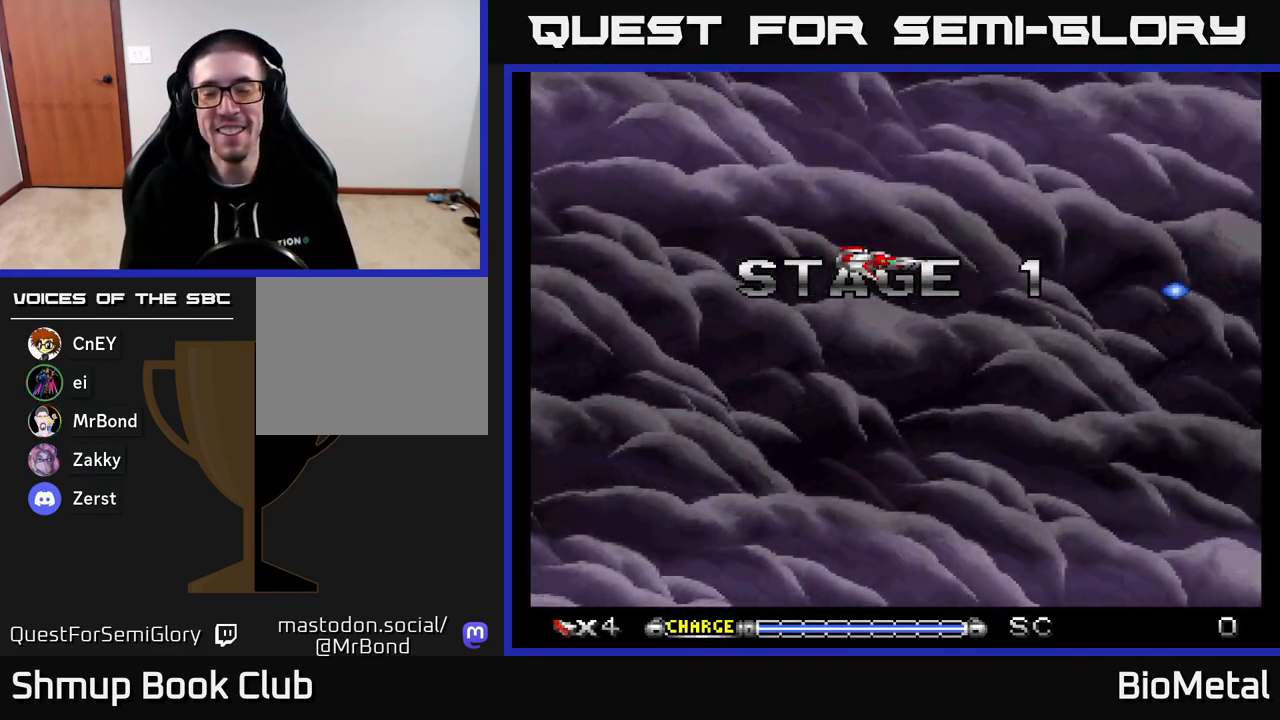
{"buttons": ["A"], "right_stick": "center", "events": []}
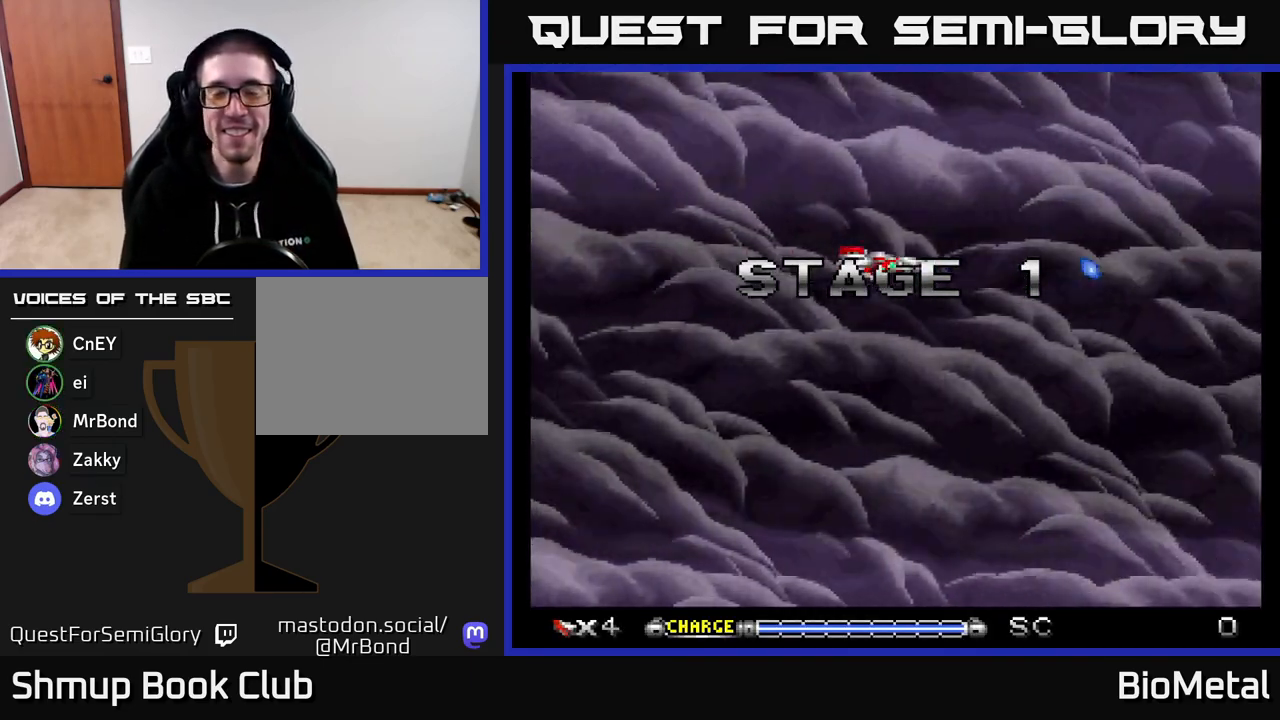
{"buttons": ["A"], "right_stick": "center", "events": [[117, "DPAD_RIGHT", "down"], [150, "DPAD_DOWN", "down"], [267, "DPAD_RIGHT", "up"], [283, "DPAD_DOWN", "up"]]}
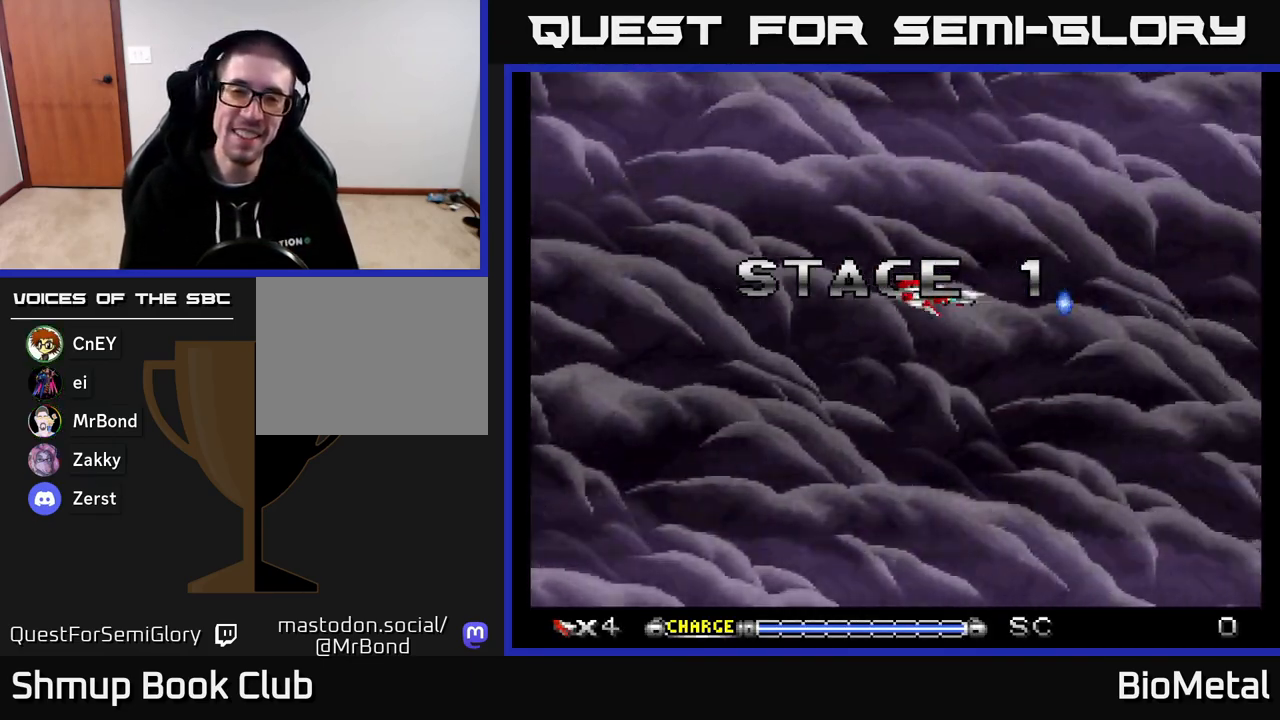
{"buttons": ["A"], "right_stick": "center", "events": [[183, "DPAD_DOWN", "down"], [300, "DPAD_DOWN", "up"]]}
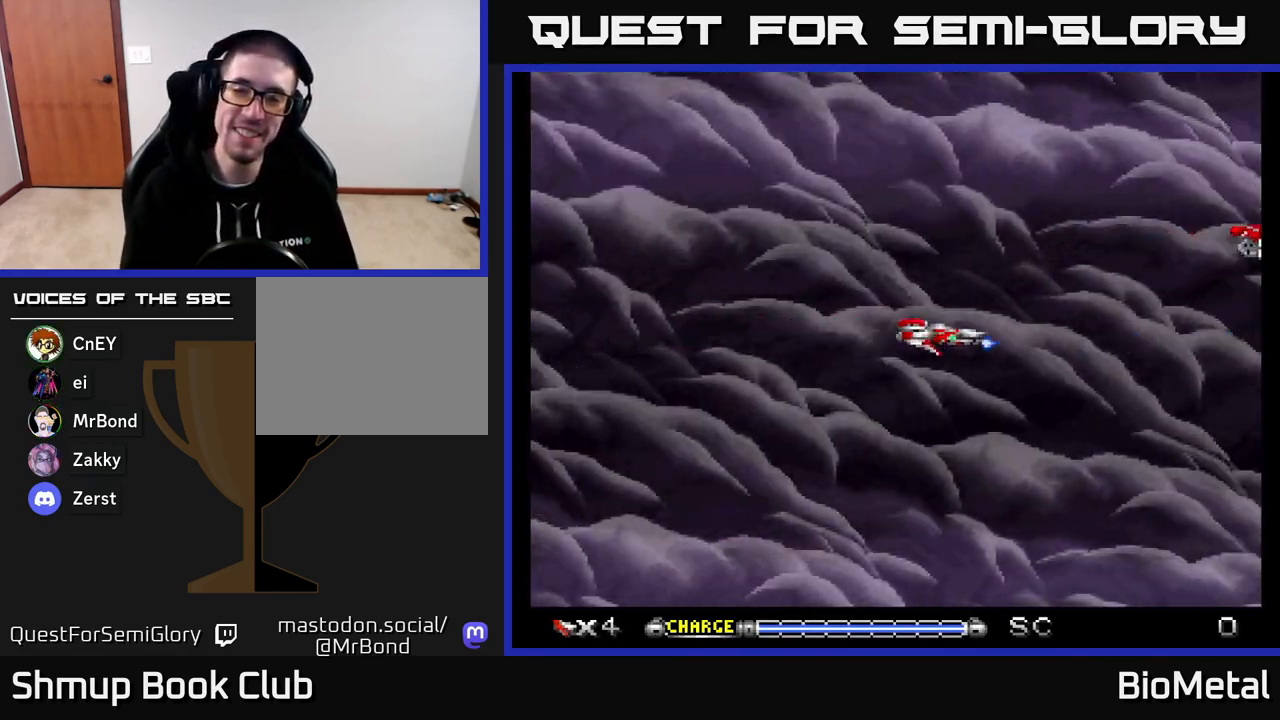
{"buttons": ["A", "DPAD_RIGHT"], "right_stick": "center", "events": [[267, "DPAD_UP", "down"], [450, "DPAD_UP", "up"], [483, "DPAD_RIGHT", "down"]]}
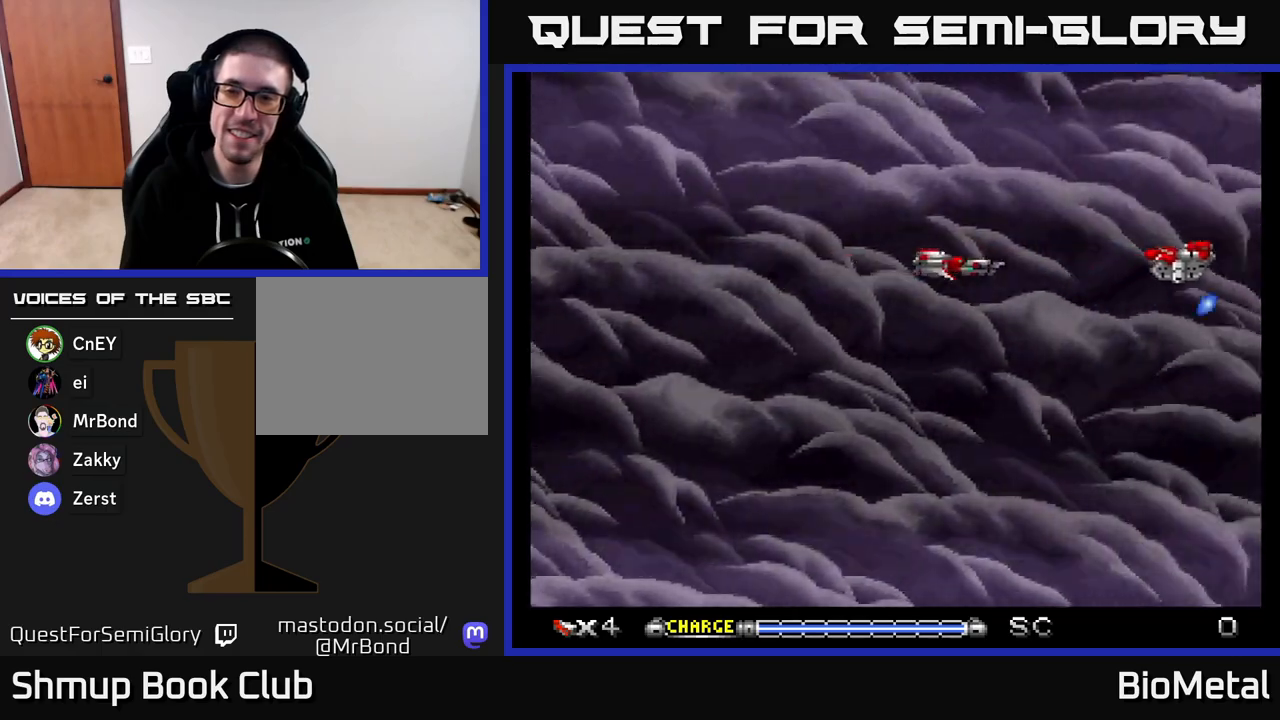
{"buttons": ["A", "DPAD_DOWN", "DPAD_RIGHT"], "right_stick": "center", "events": [[83, "DPAD_RIGHT", "up"], [283, "DPAD_RIGHT", "down"], [483, "DPAD_DOWN", "down"]]}
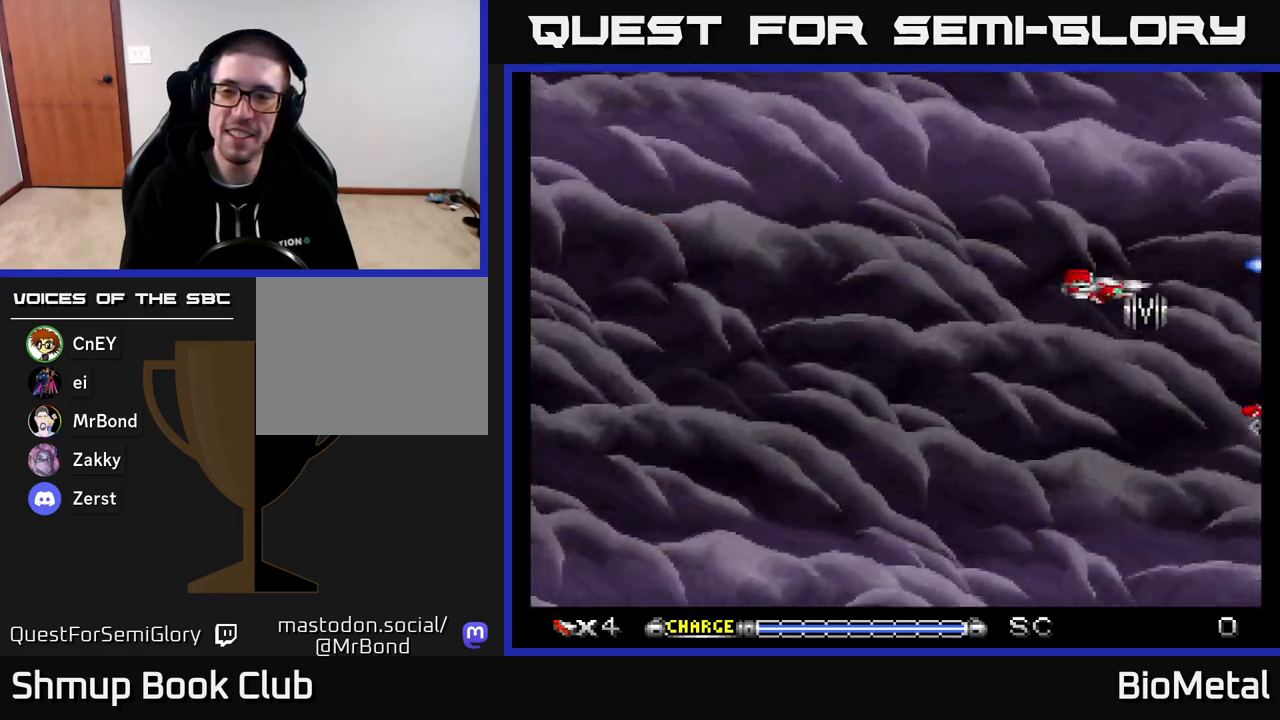
{"buttons": ["A", "DPAD_LEFT"], "right_stick": "center", "events": [[17, "DPAD_RIGHT", "up"], [150, "DPAD_DOWN", "up"], [150, "DPAD_LEFT", "down"], [333, "DPAD_DOWN", "down"], [367, "DPAD_LEFT", "up"], [450, "DPAD_DOWN", "up"], [467, "DPAD_LEFT", "down"]]}
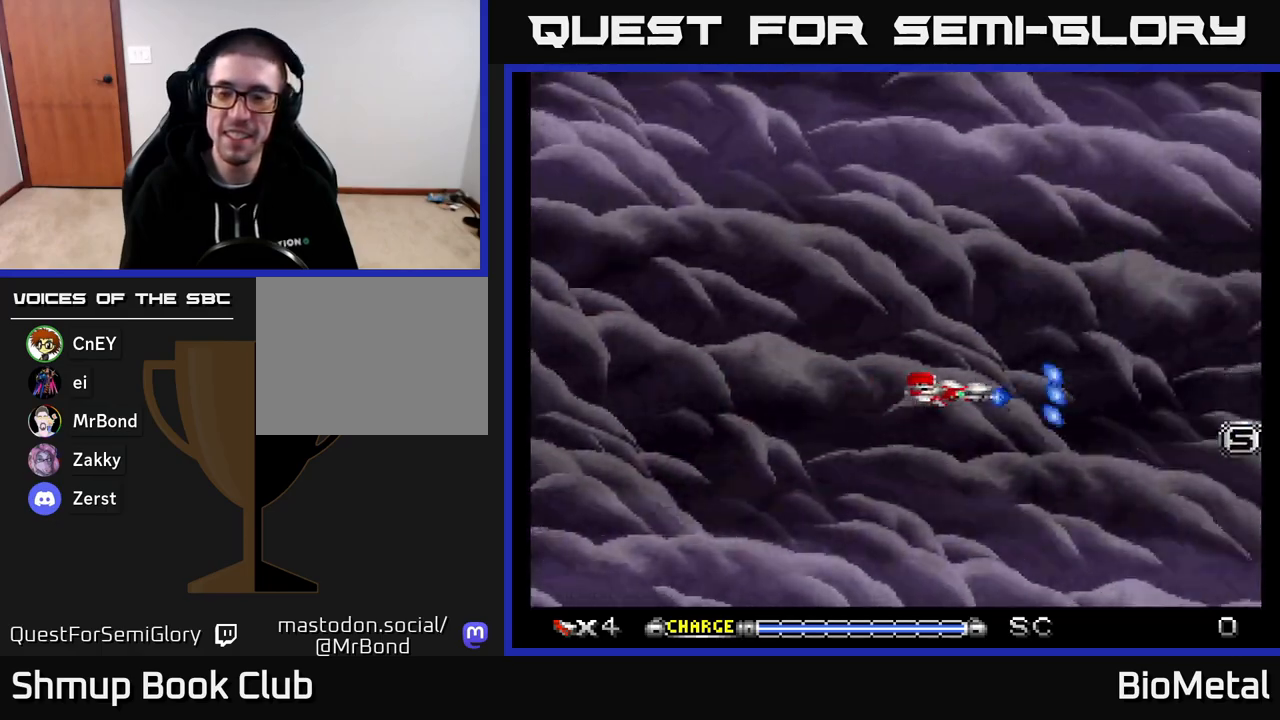
{"buttons": ["A", "DPAD_UP", "DPAD_LEFT"], "right_stick": "center", "events": [[67, "DPAD_LEFT", "up"], [100, "DPAD_RIGHT", "down"], [250, "DPAD_RIGHT", "up"], [417, "DPAD_UP", "down"], [483, "DPAD_LEFT", "down"]]}
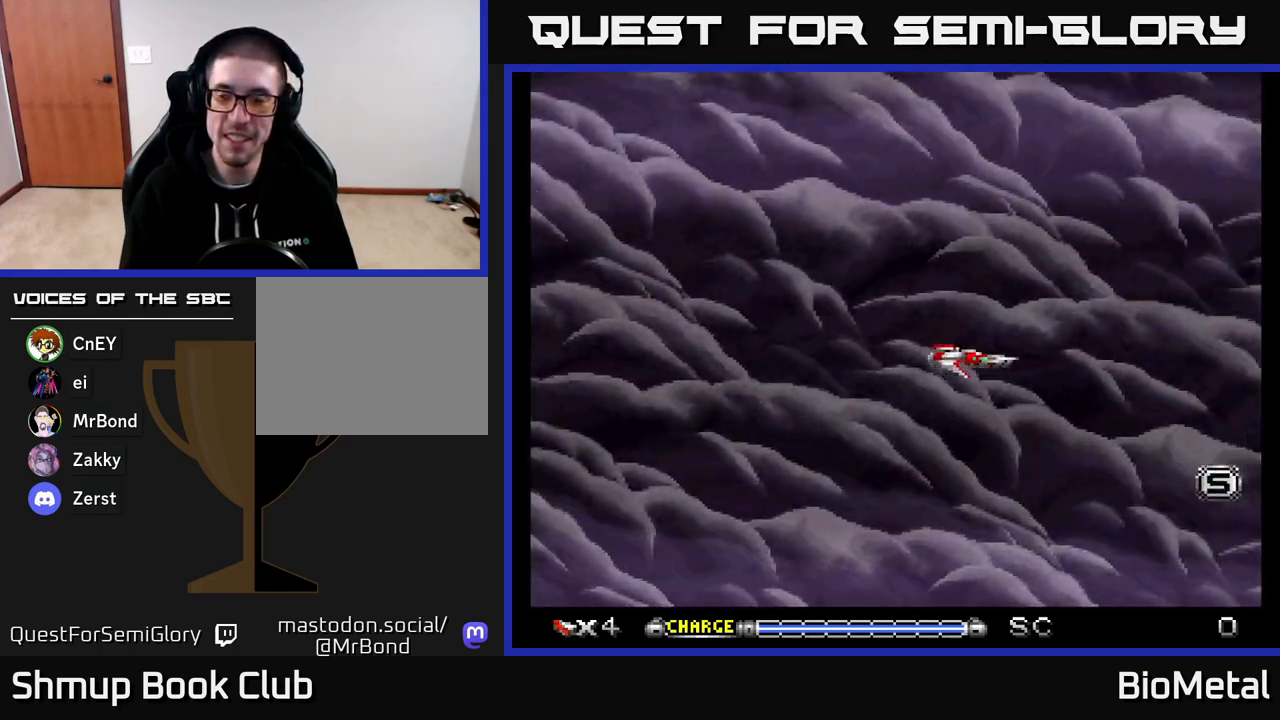
{"buttons": ["A"], "right_stick": "center", "events": [[17, "DPAD_UP", "up"], [83, "DPAD_LEFT", "up"]]}
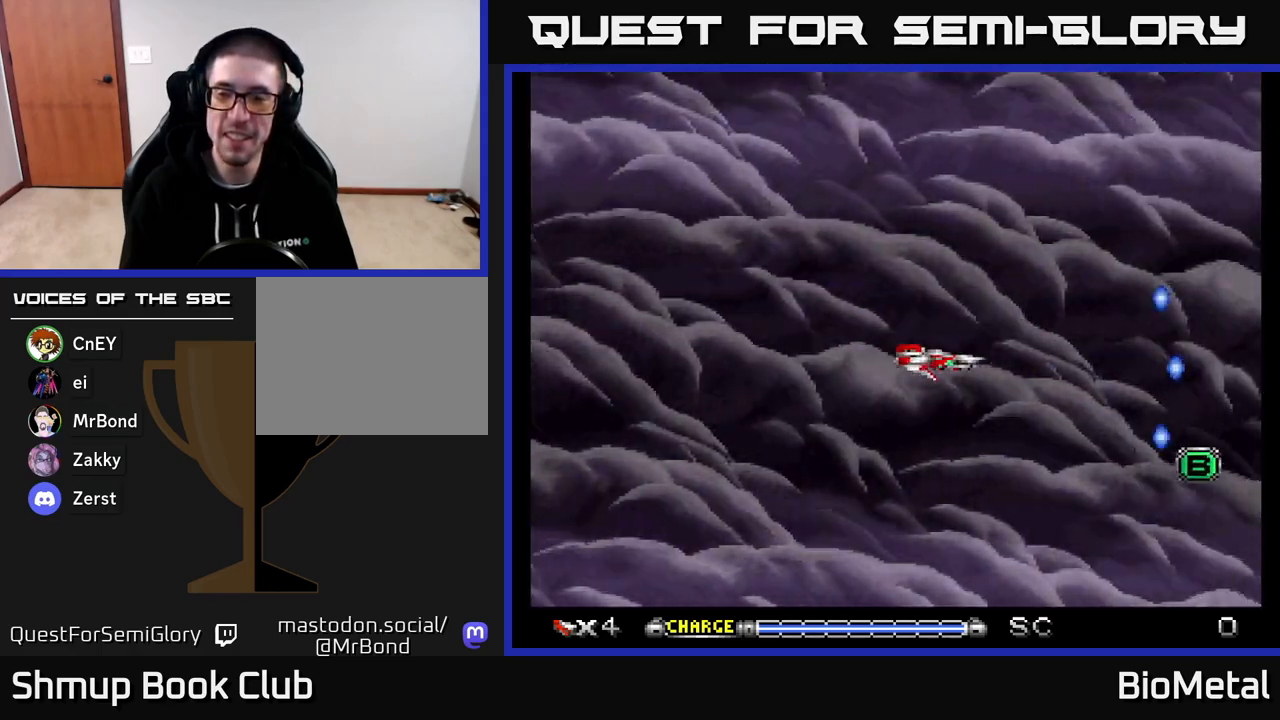
{"buttons": ["A"], "right_stick": "center", "events": [[233, "DPAD_UP", "down"], [433, "DPAD_UP", "up"]]}